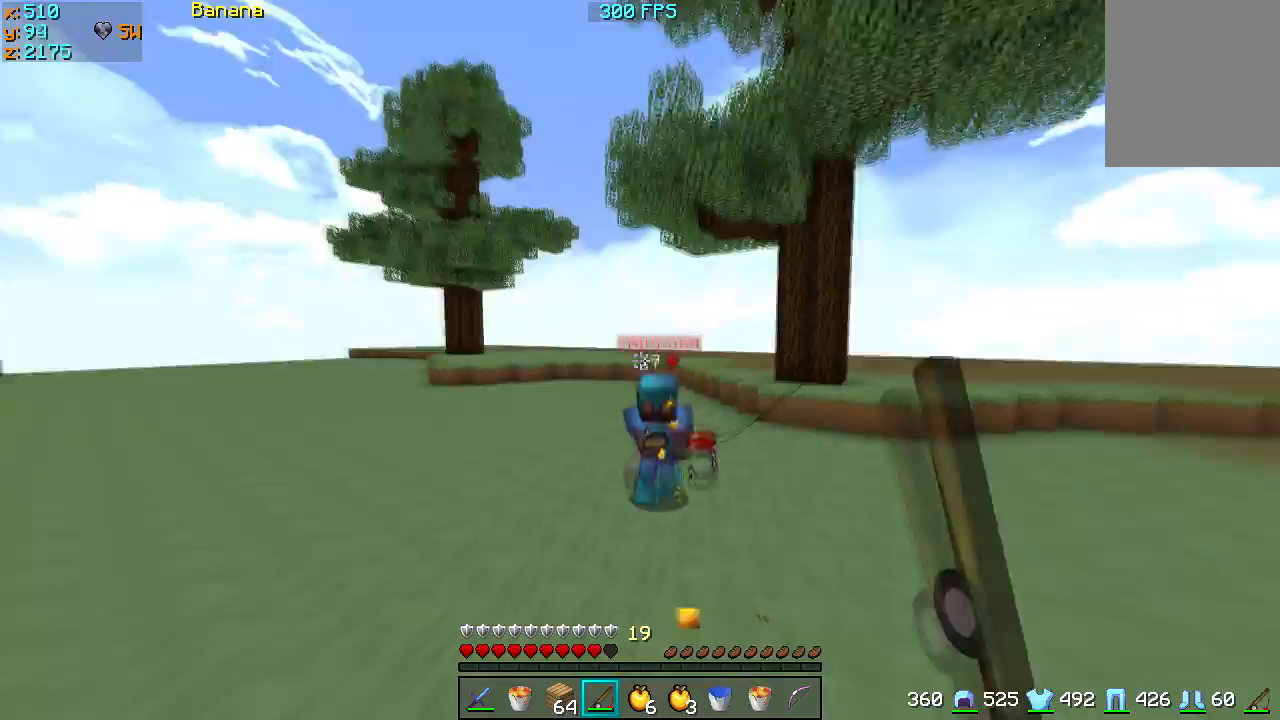
Gameplay with keyboard; each line is a JSON object with the keys held at the frame after it (dt_ms = milliseconds from this image to that frame). "events" lists presses ("down") and releases ("up") of "a", "d", "s" and "w" between this image and that frame as [ms after this image, input, new state], when the widget could be followed in between. No other keys are recorded. Mouse input is not recorded.
{"dt_ms": 167, "keys": ["a"], "events": [[67, "w", "up"]]}
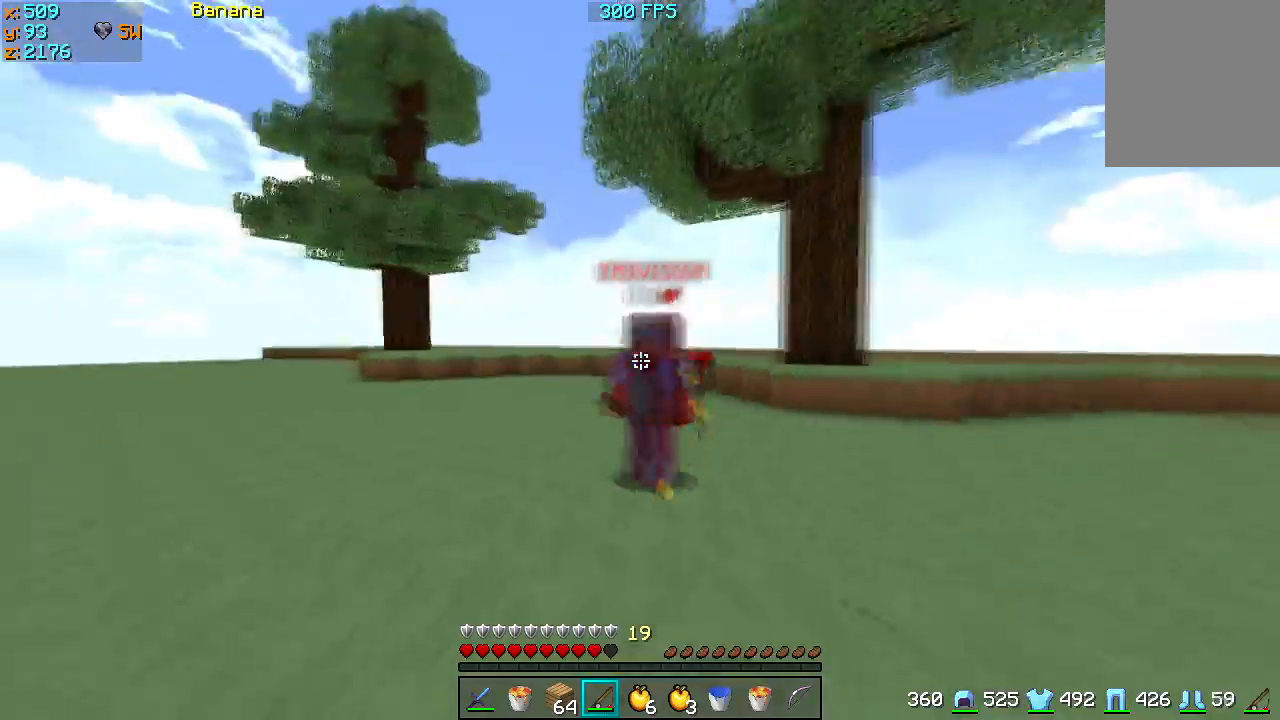
{"dt_ms": 500, "keys": ["a"], "events": [[133, "w", "down"], [400, "a", "up"], [433, "a", "down"], [500, "w", "up"]]}
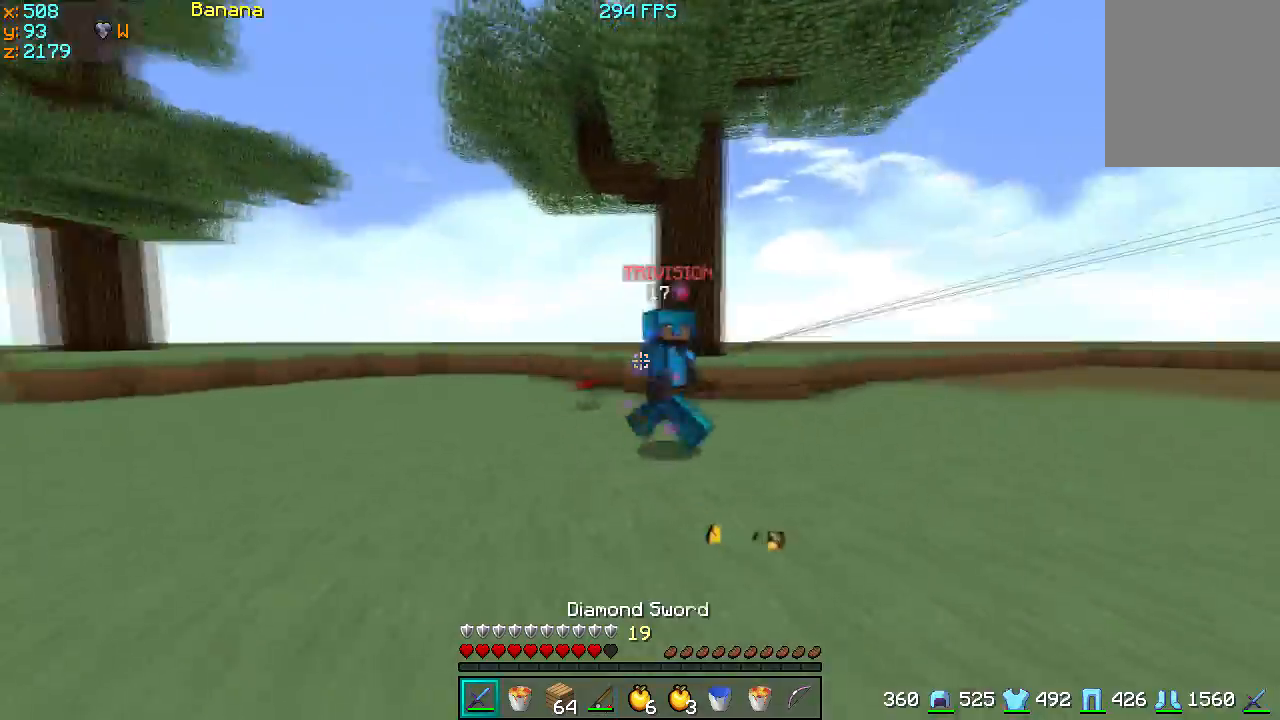
{"dt_ms": 500, "keys": ["w"], "events": [[100, "d", "down"], [100, "s", "down"], [133, "s", "up"], [200, "a", "up"], [400, "d", "up"], [400, "w", "down"]]}
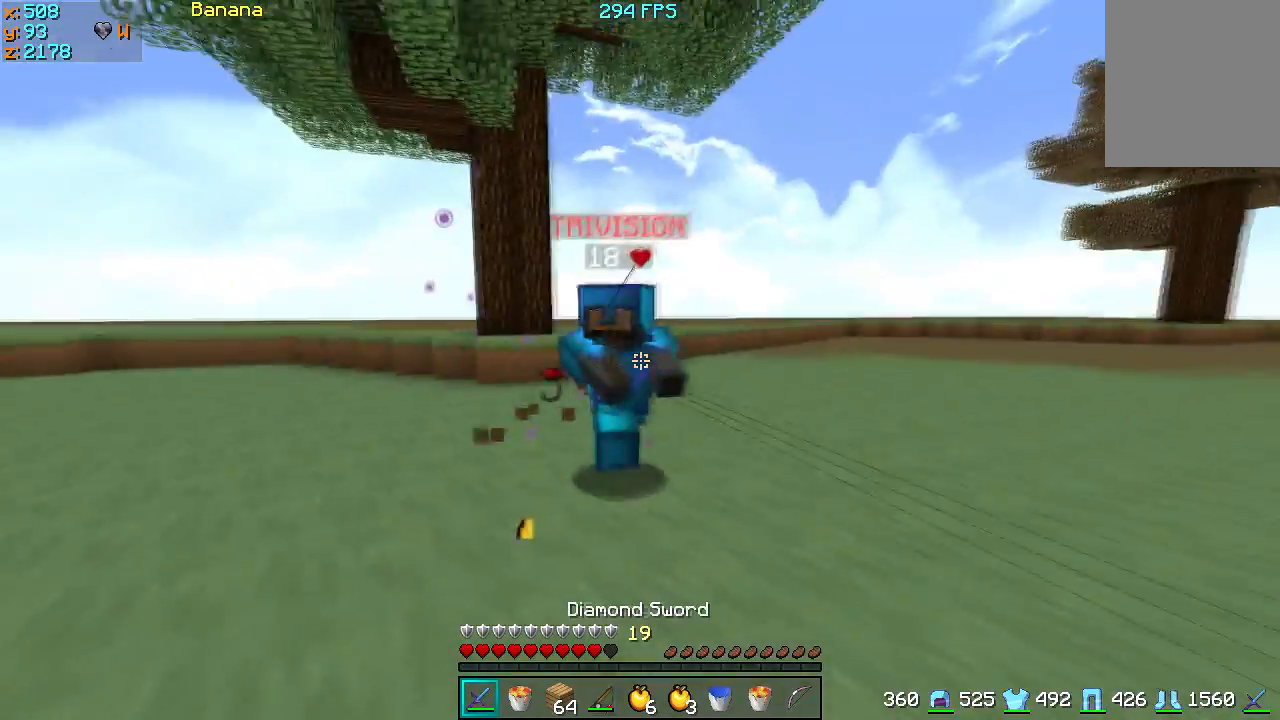
{"dt_ms": 500, "keys": ["d", "w"], "events": [[333, "d", "down"]]}
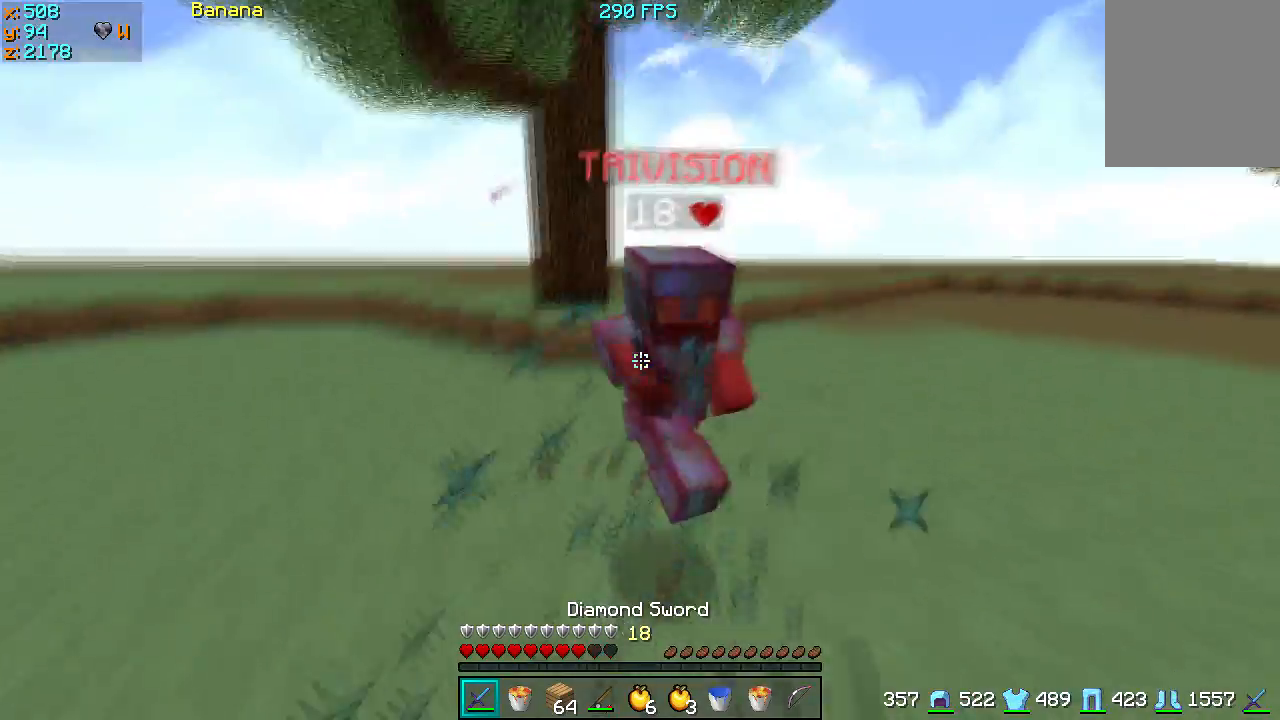
{"dt_ms": 500, "keys": ["d", "s"], "events": [[100, "w", "up"], [200, "s", "down"]]}
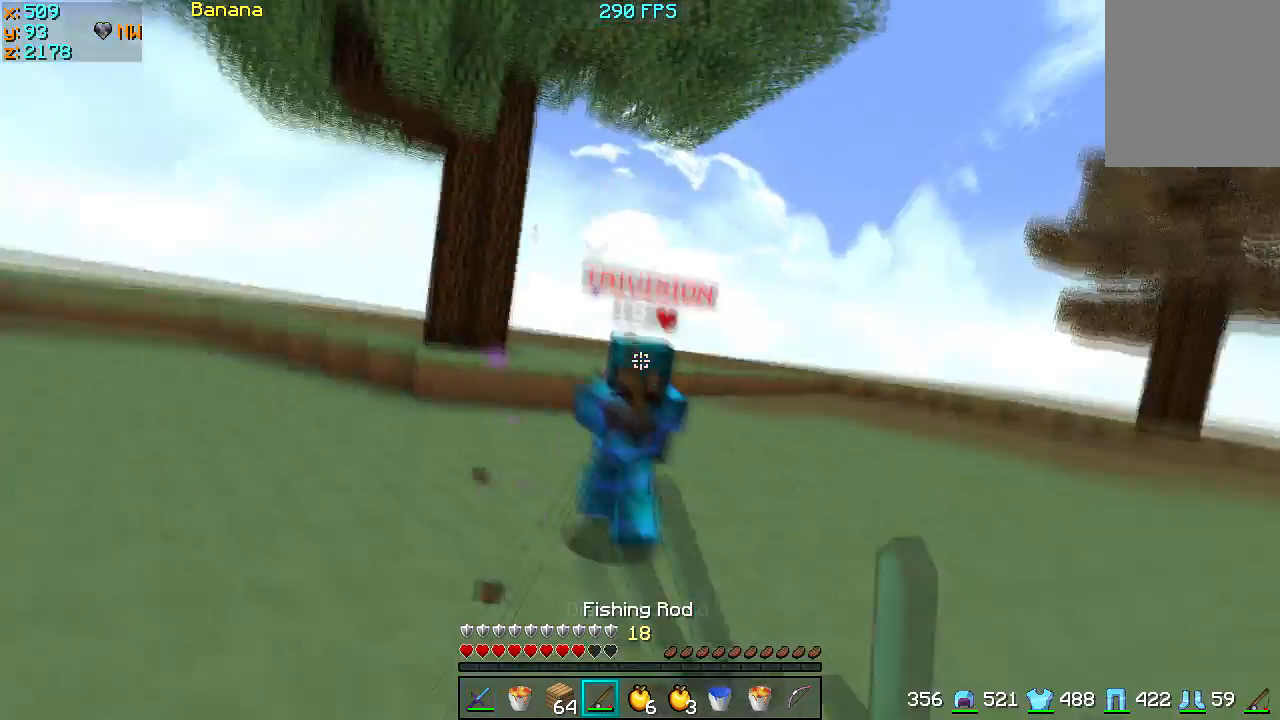
{"dt_ms": 500, "keys": ["s"], "events": [[200, "d", "up"]]}
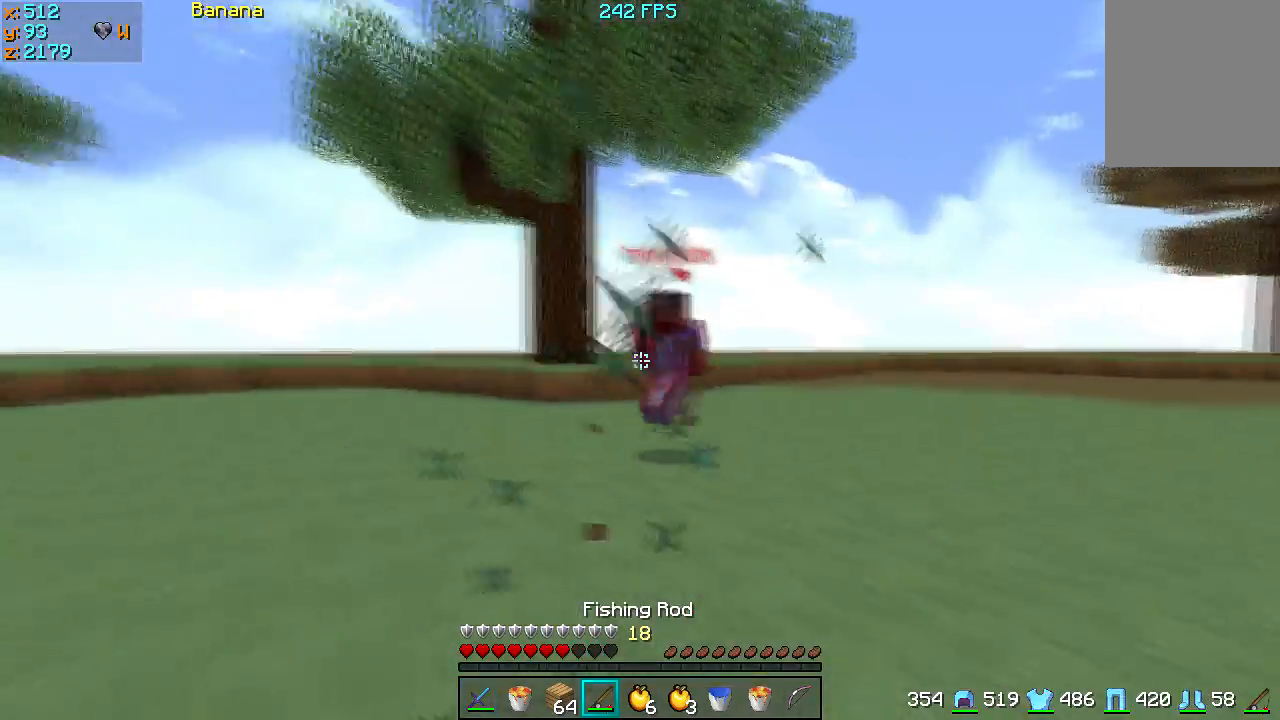
{"dt_ms": 500, "keys": ["w"], "events": [[100, "a", "down"], [200, "s", "up"], [233, "w", "down"], [333, "a", "up"]]}
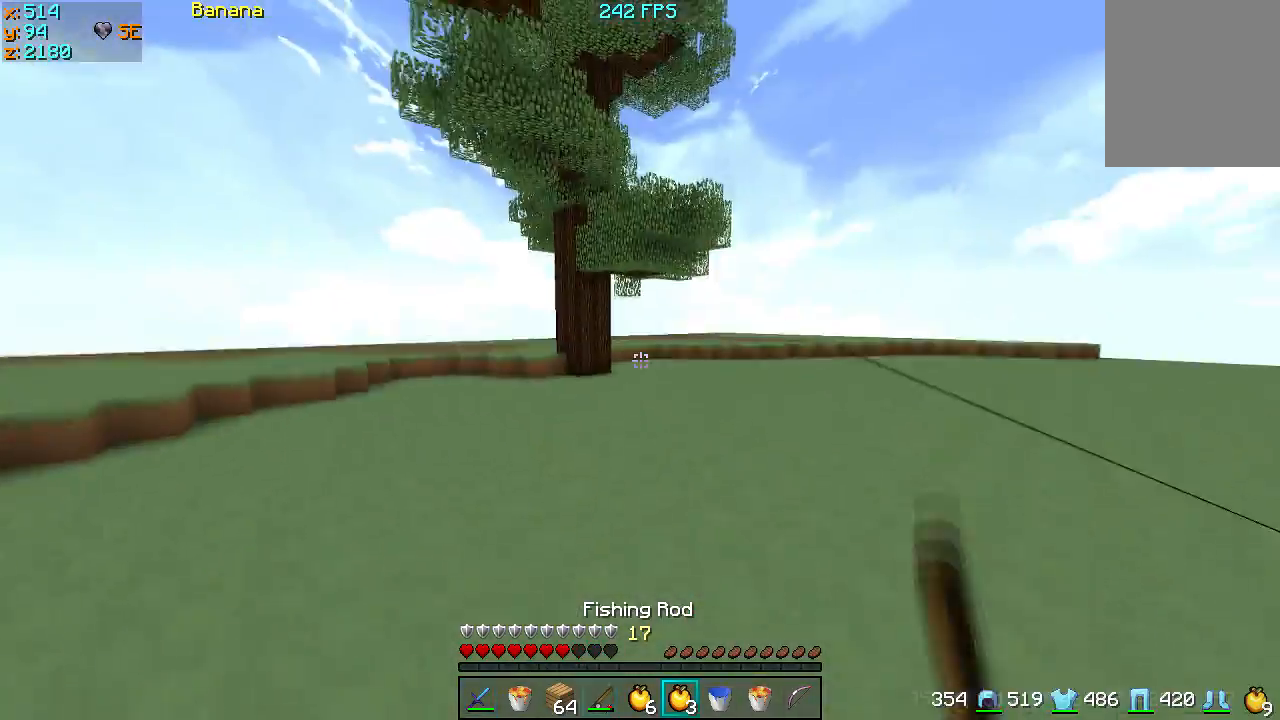
{"dt_ms": 500, "keys": ["s"], "events": [[167, "w", "up"], [300, "s", "down"]]}
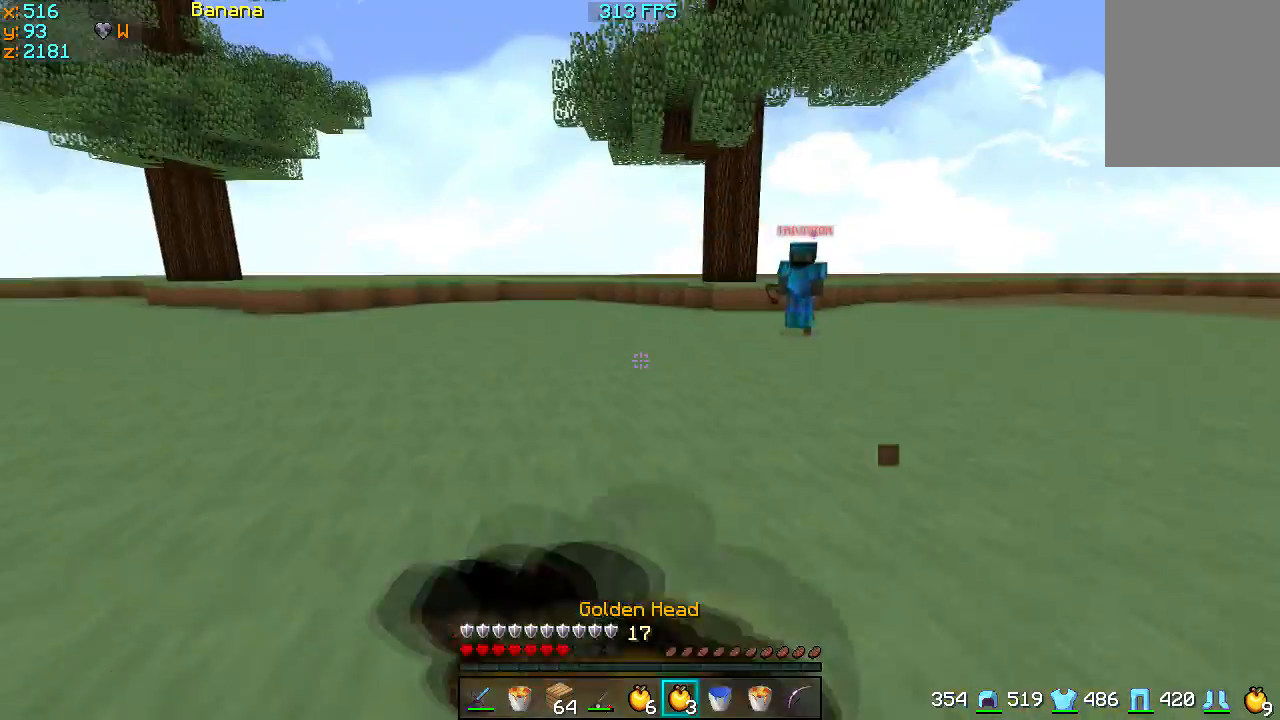
{"dt_ms": 500, "keys": ["a", "s"], "events": [[400, "a", "down"]]}
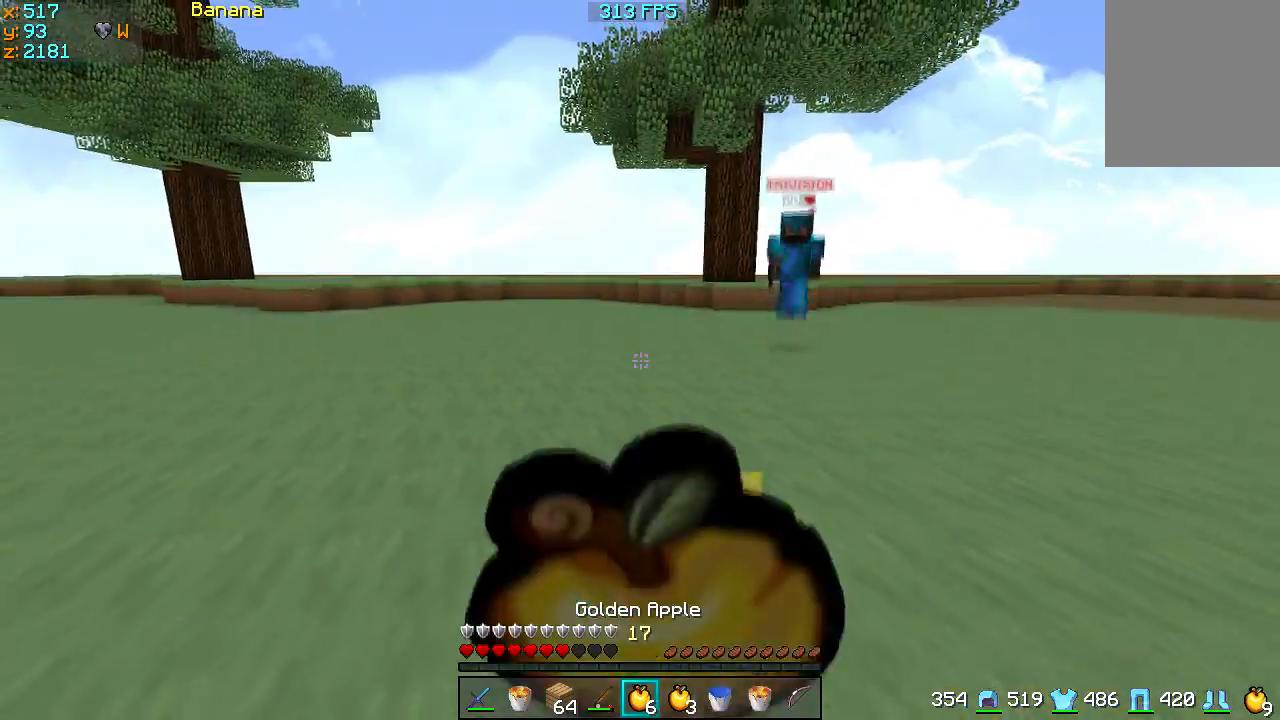
{"dt_ms": 500, "keys": ["d", "w"], "events": [[200, "a", "up"], [233, "d", "down"], [233, "s", "up"], [333, "w", "down"]]}
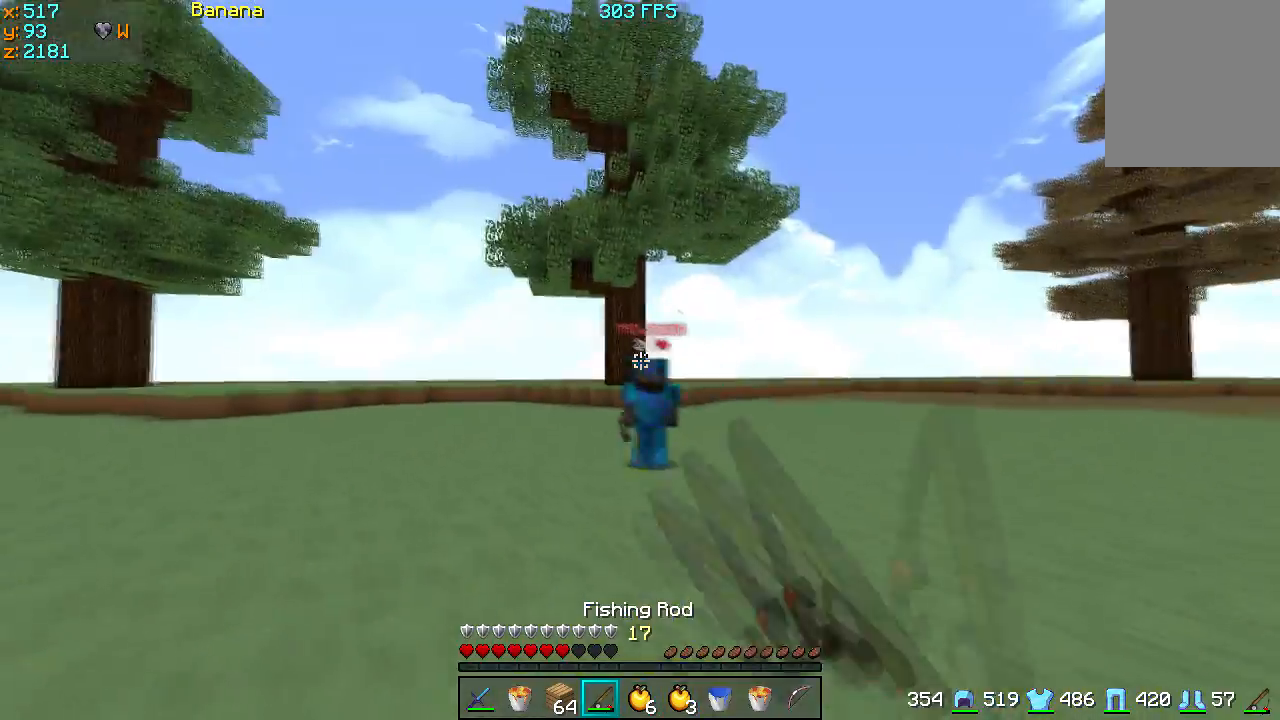
{"dt_ms": 500, "keys": ["w"], "events": [[400, "d", "up"]]}
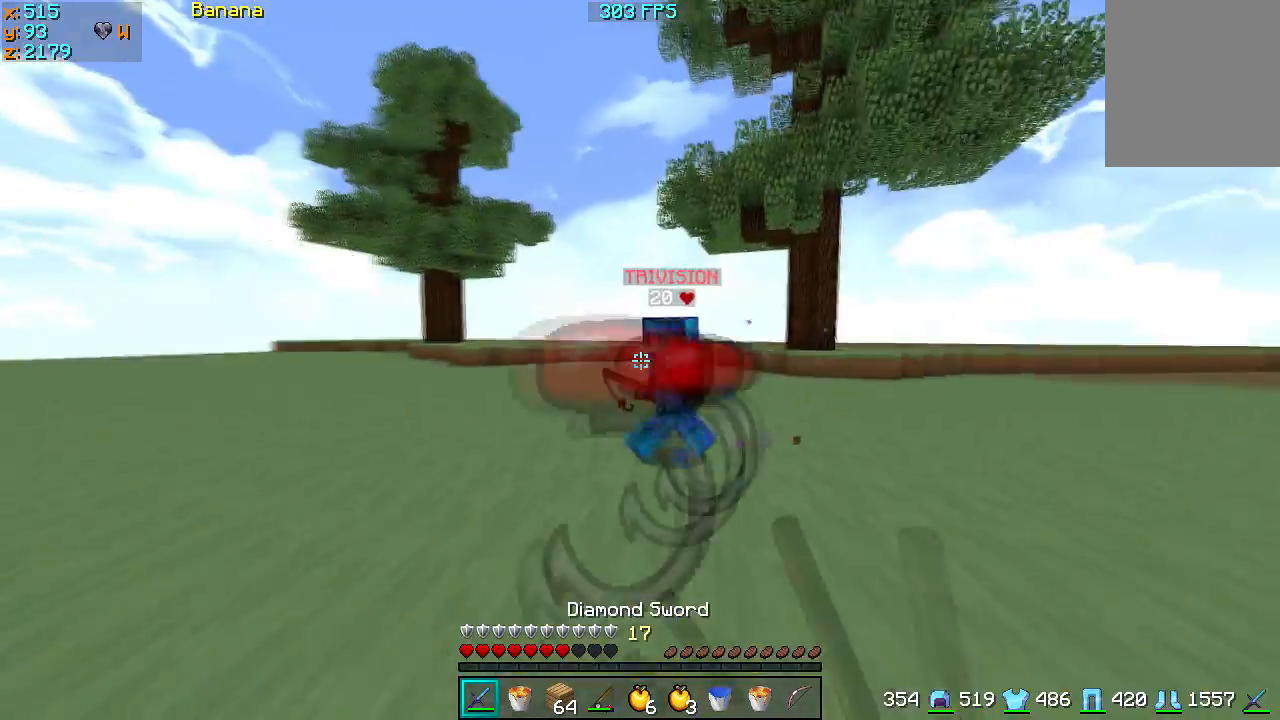
{"dt_ms": 500, "keys": ["d"], "events": [[67, "w", "up"], [133, "d", "down"], [133, "s", "down"], [500, "s", "up"]]}
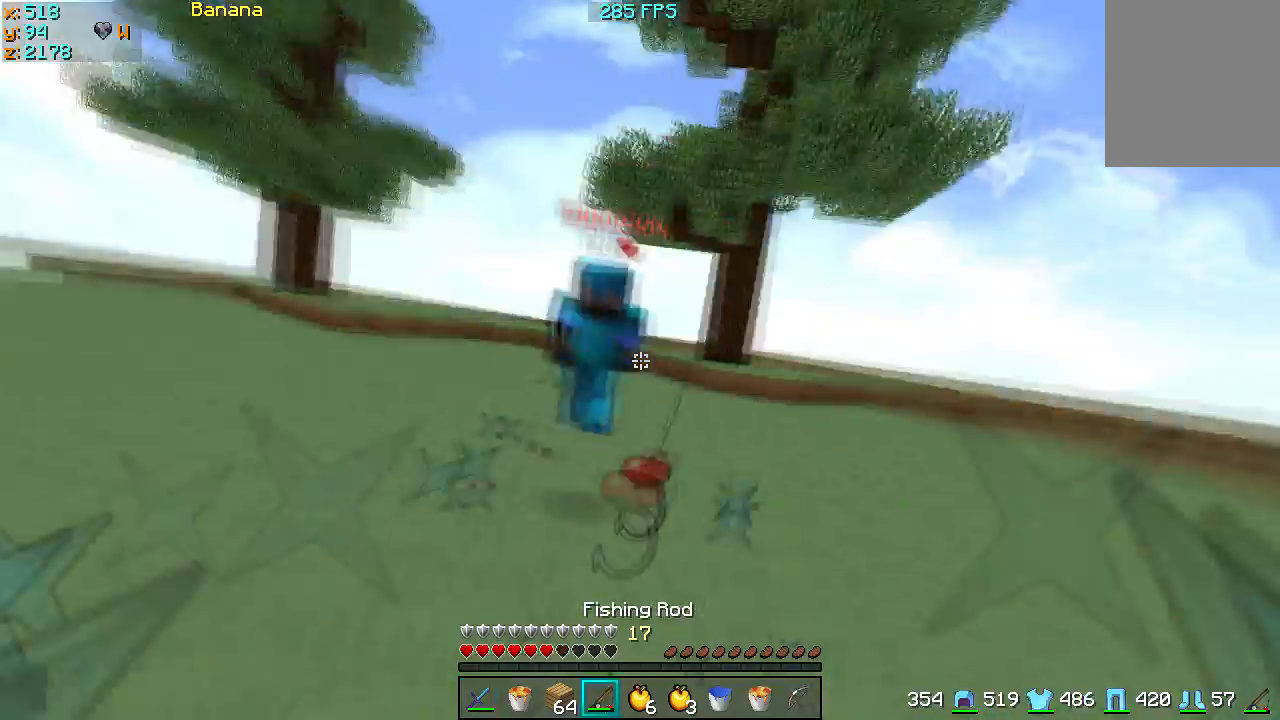
{"dt_ms": 500, "keys": ["w"], "events": [[33, "d", "up"], [33, "w", "down"], [267, "w", "up"], [300, "d", "down"], [300, "w", "down"], [400, "d", "up"]]}
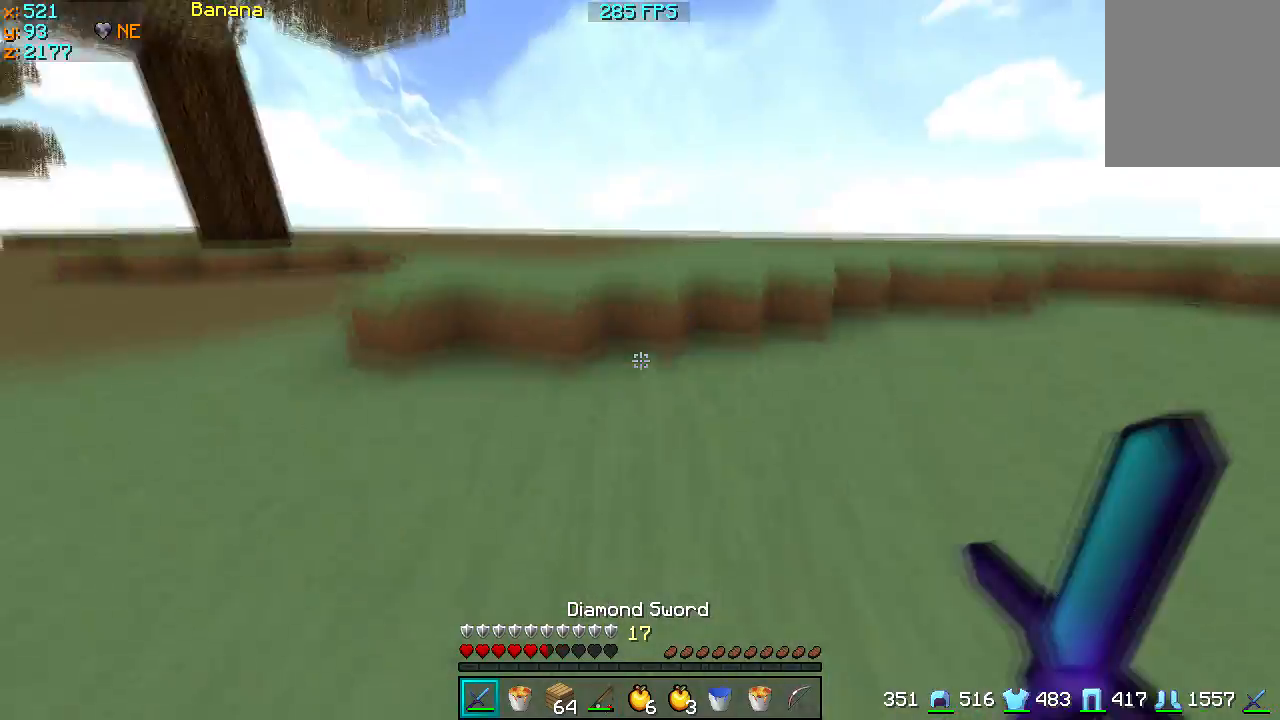
{"dt_ms": 500, "keys": ["d", "w"], "events": [[433, "d", "down"]]}
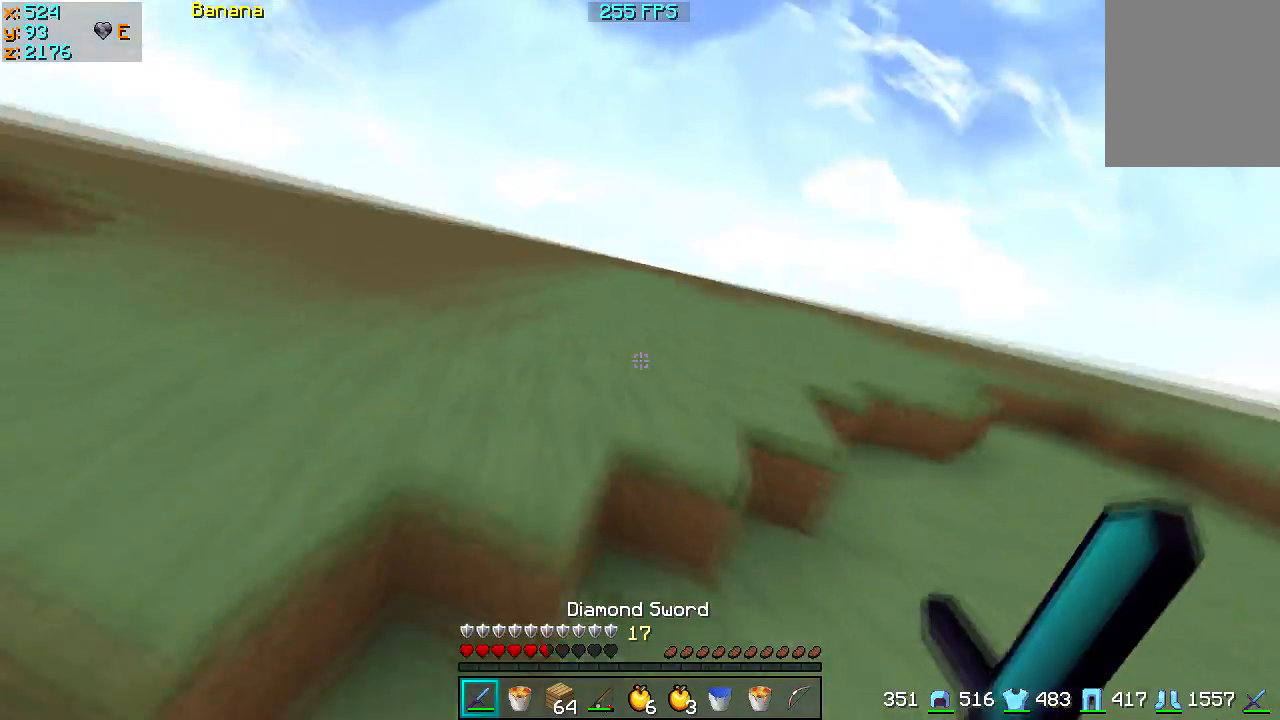
{"dt_ms": 500, "keys": ["w"], "events": [[100, "d", "up"]]}
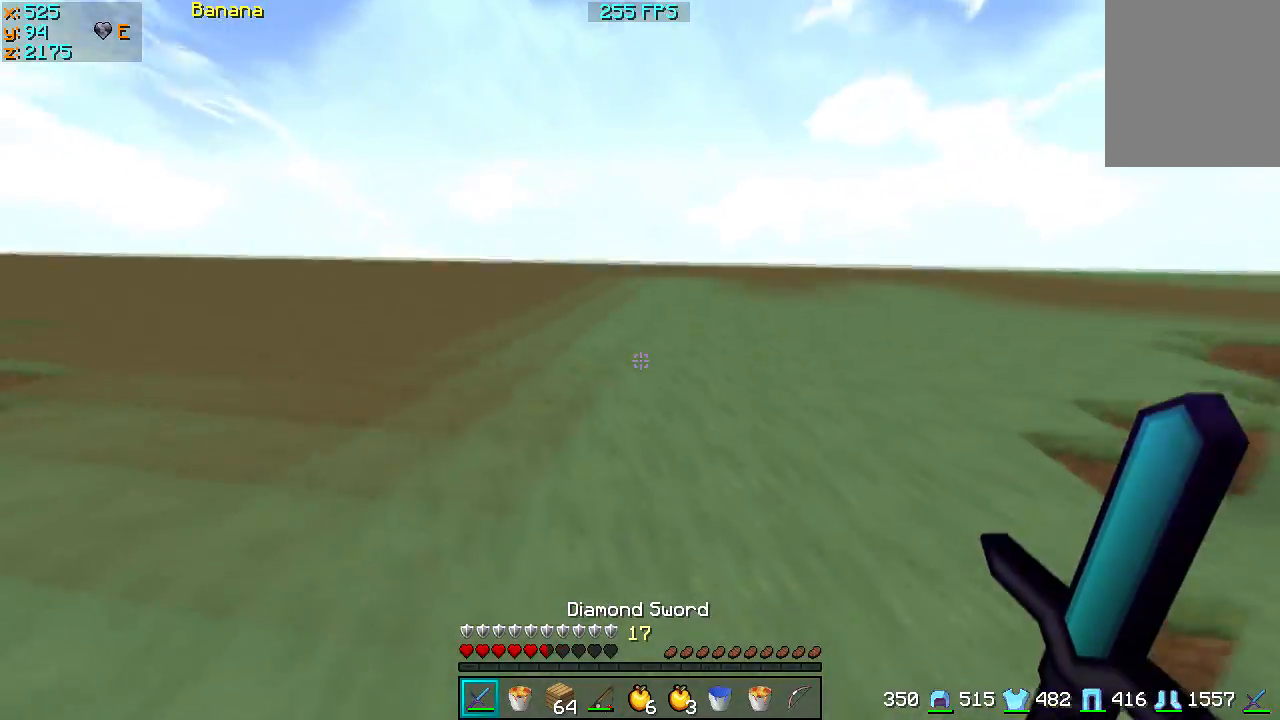
{"dt_ms": 500, "keys": ["w"], "events": []}
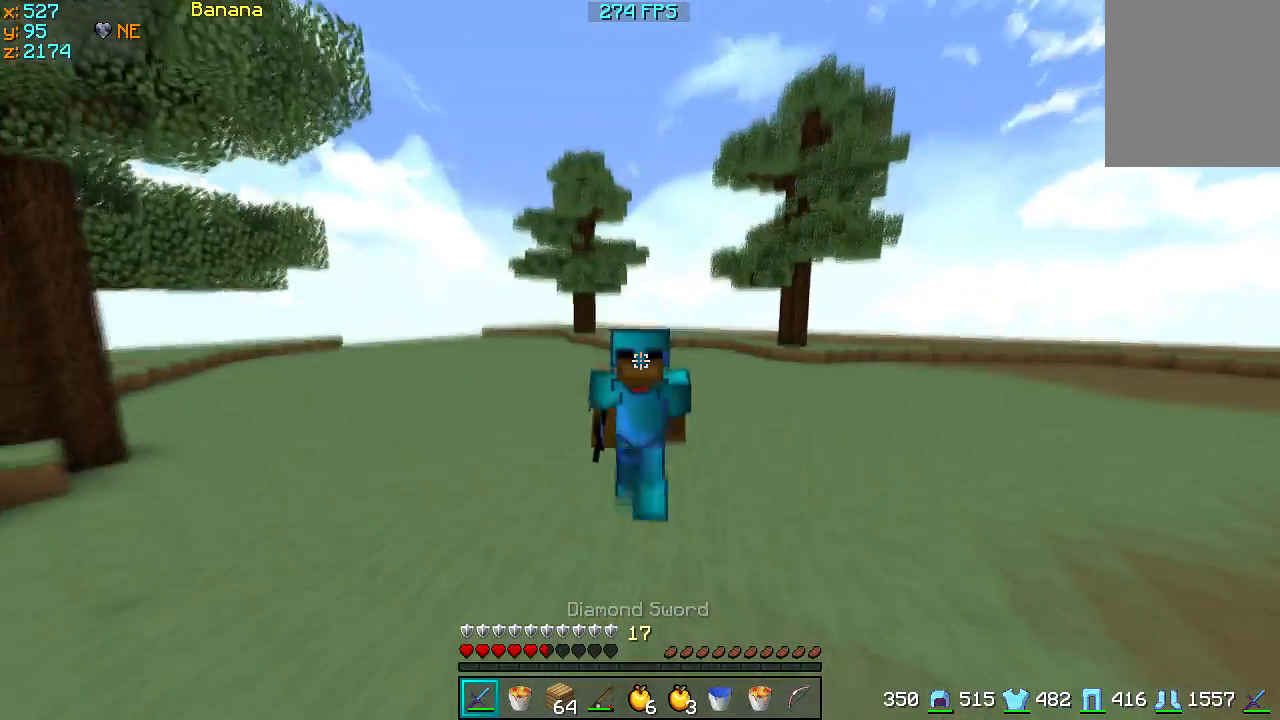
{"dt_ms": 500, "keys": ["w"], "events": []}
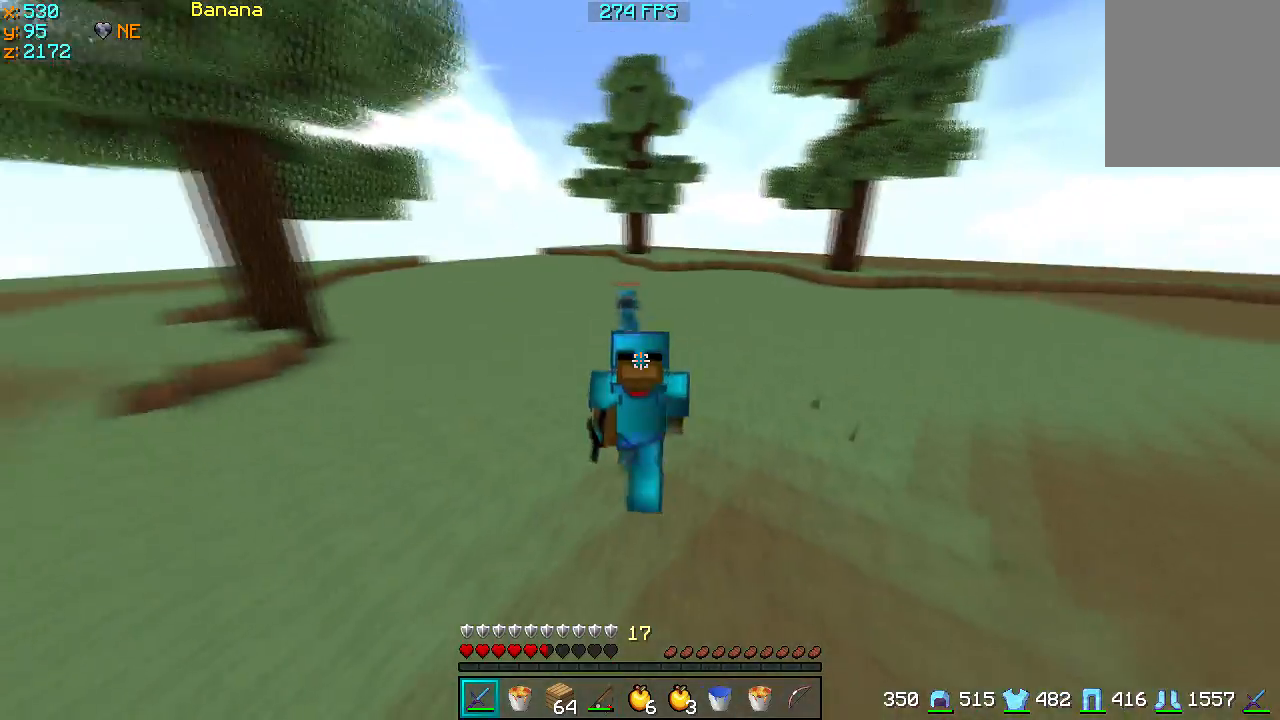
{"dt_ms": 500, "keys": ["a", "w"], "events": [[500, "a", "down"]]}
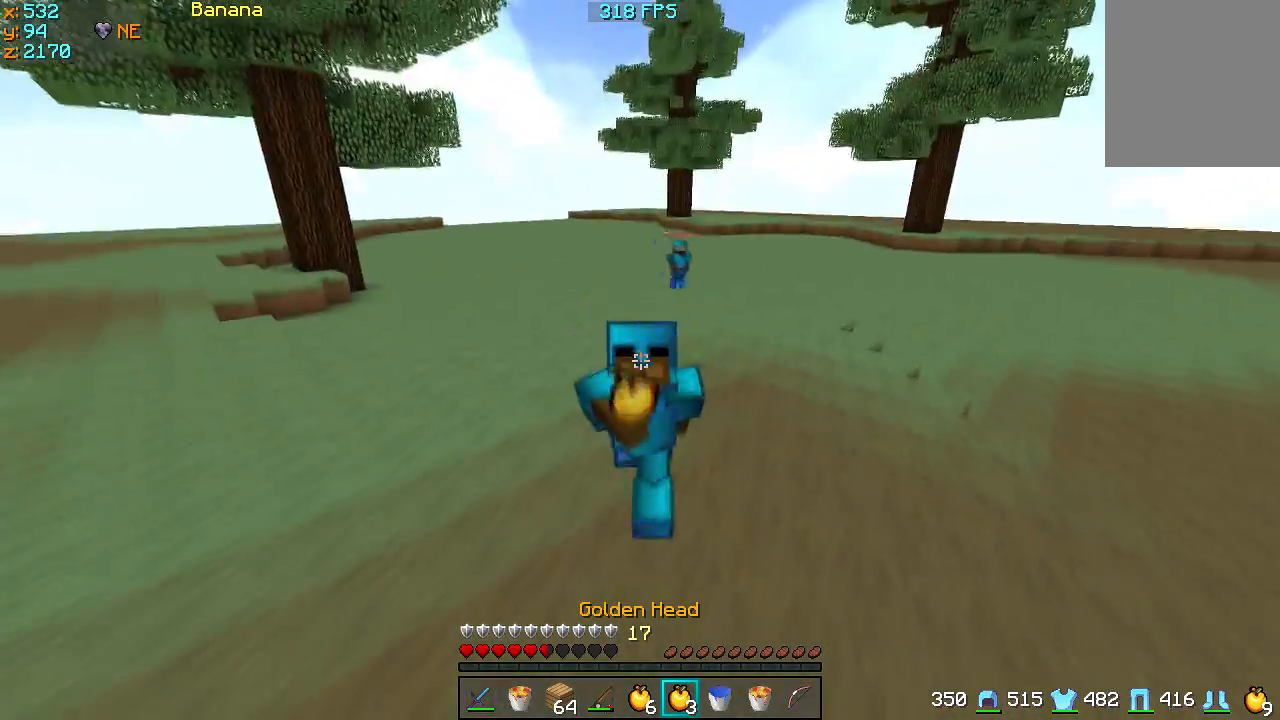
{"dt_ms": 500, "keys": ["a", "w"], "events": []}
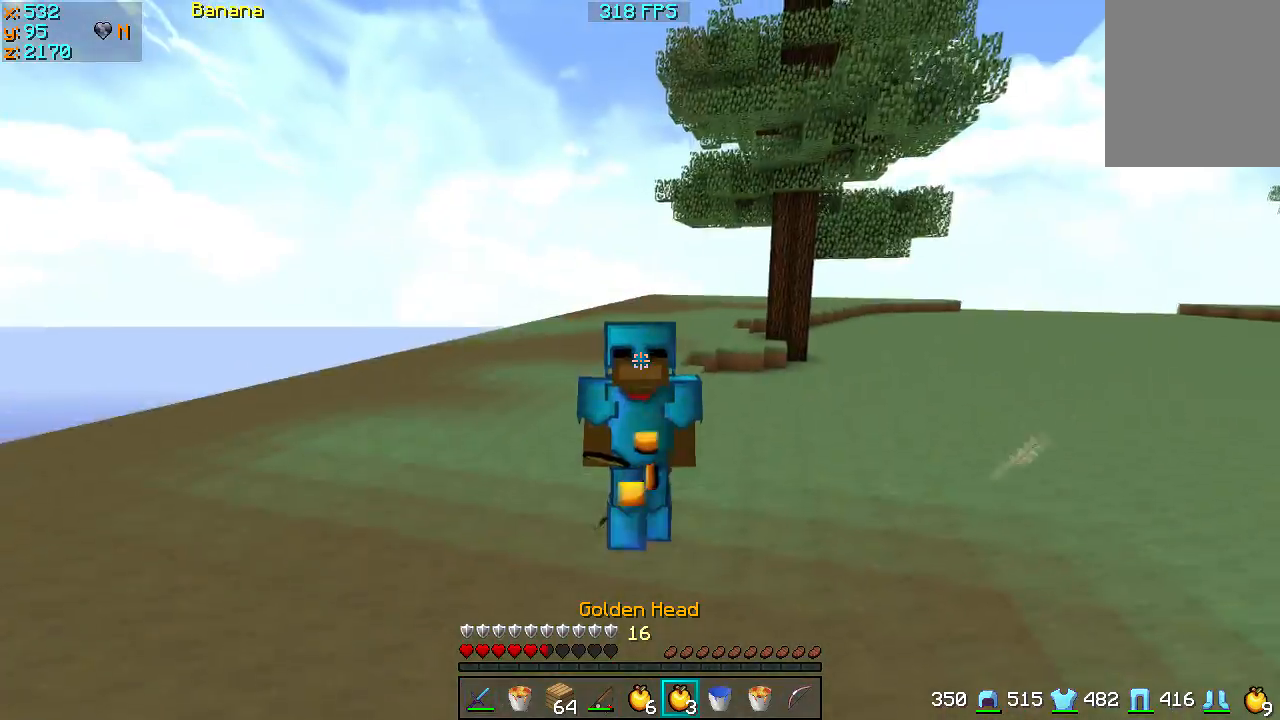
{"dt_ms": 500, "keys": ["a"], "events": [[300, "a", "up"], [433, "a", "down"], [433, "w", "up"]]}
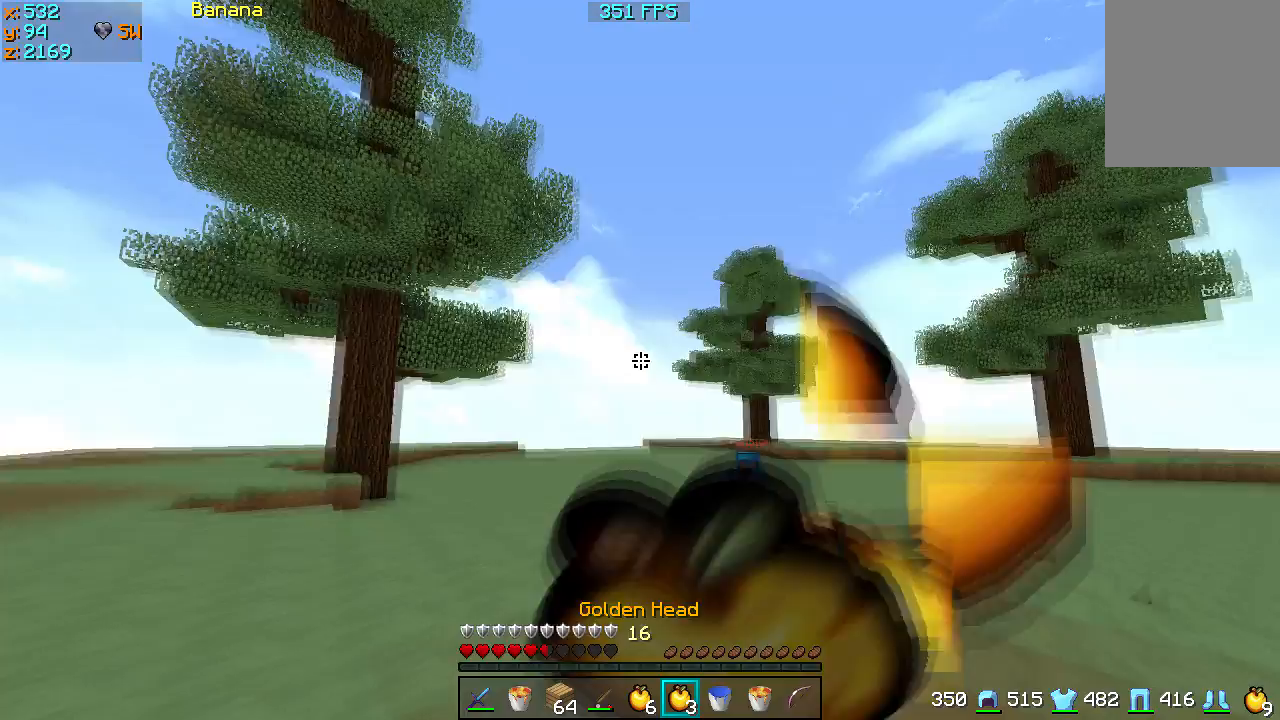
{"dt_ms": 500, "keys": ["w"], "events": [[333, "w", "down"], [400, "a", "up"], [400, "d", "down"], [467, "d", "up"]]}